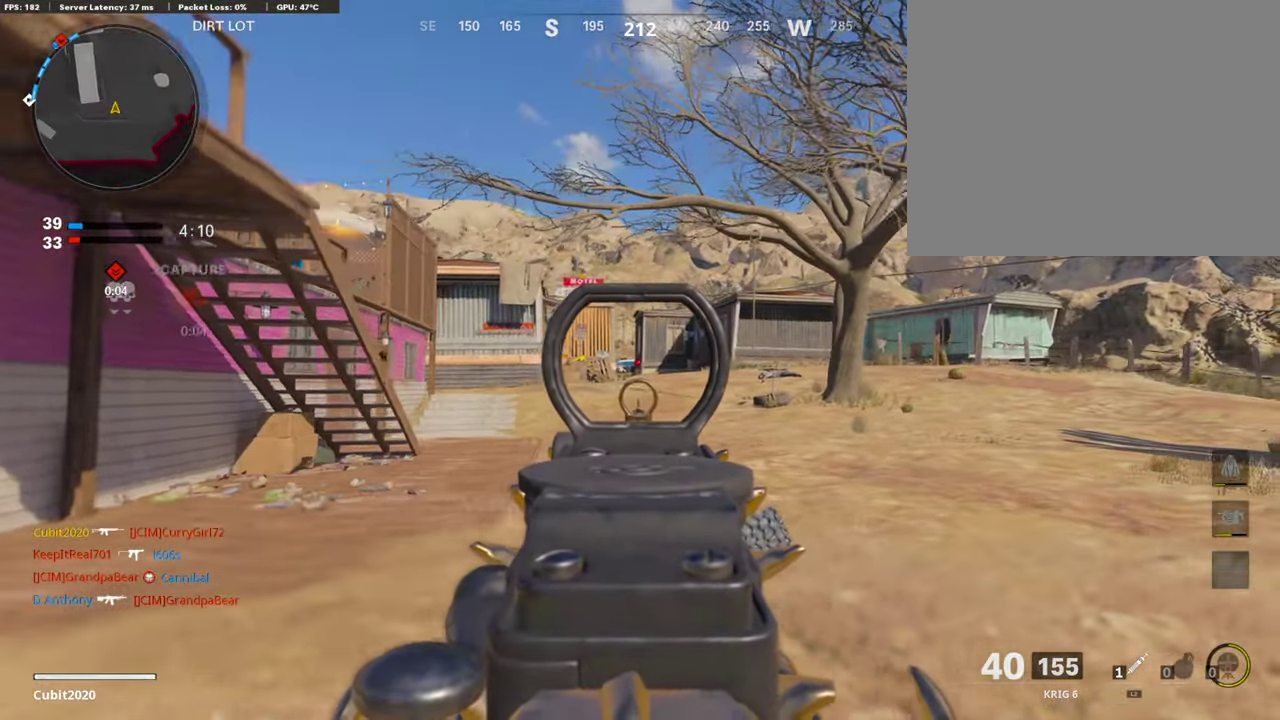
Gameplay with a controller (PlayStation layout); each line is a JSON object with the inputs held at the frame after it (dt_ms = milliseconds from this image to that frame). "button_events" lists button changes between this image and that frame as [ms after this image, input, new state], when the widget could be followed in between (sticks are given only as held states).
{"dt_ms": 302, "buttons": ["L1"], "left_stick": "right", "right_stick": "left", "button_events": []}
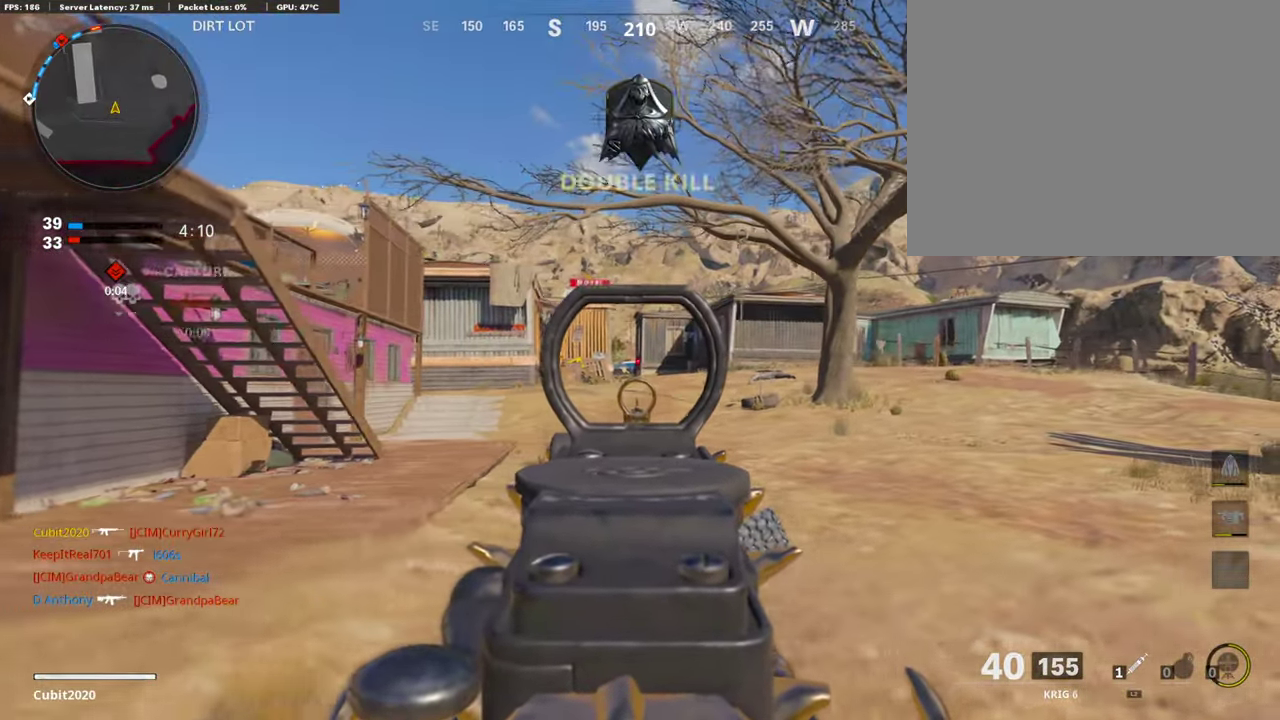
{"dt_ms": 604, "buttons": [], "left_stick": "right", "right_stick": "center", "button_events": [[604, "L1", "up"]]}
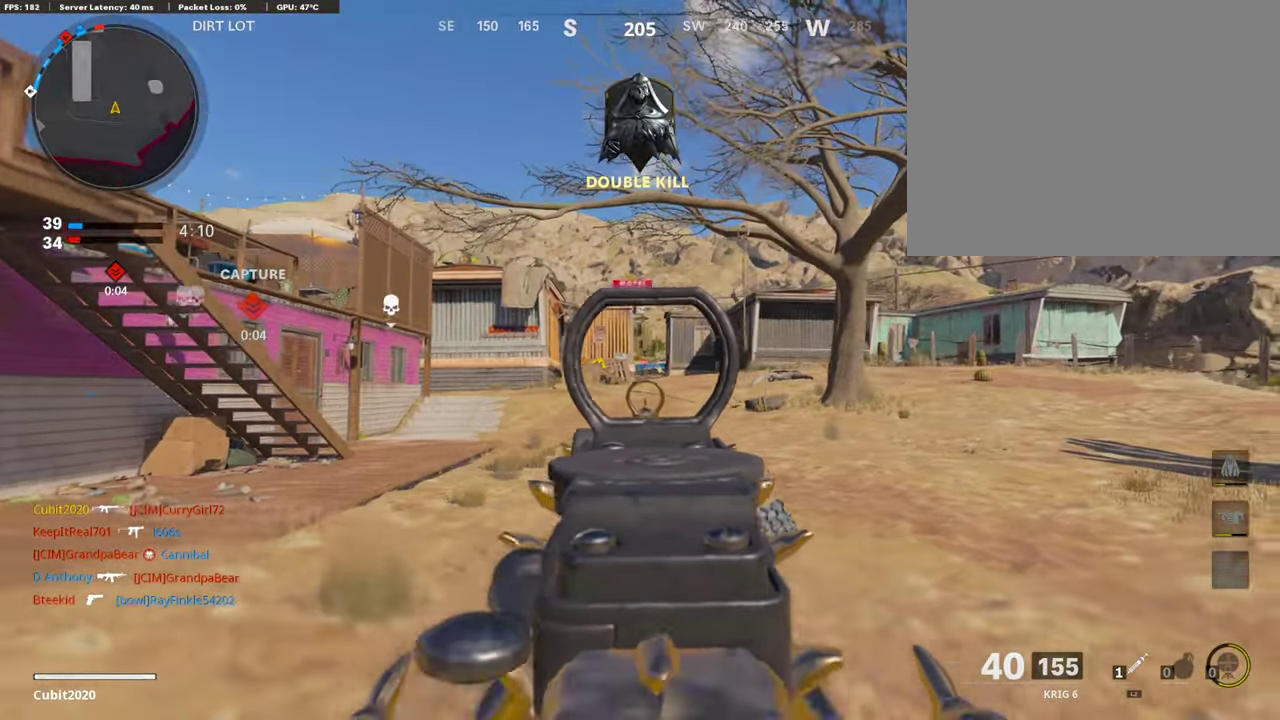
{"dt_ms": 403, "buttons": ["TRIANGLE"], "left_stick": "up-right", "right_stick": "left"}
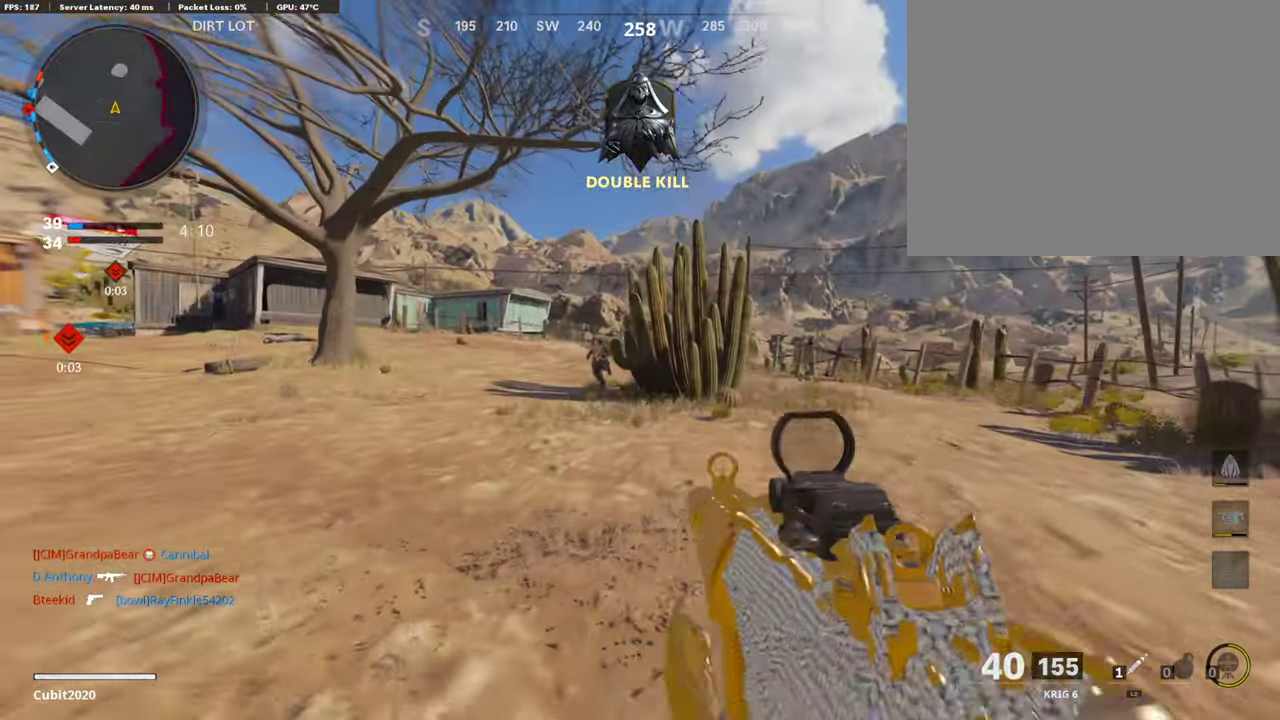
{"dt_ms": 504, "buttons": ["L1", "R1", "R3"], "left_stick": "down-left", "right_stick": "center"}
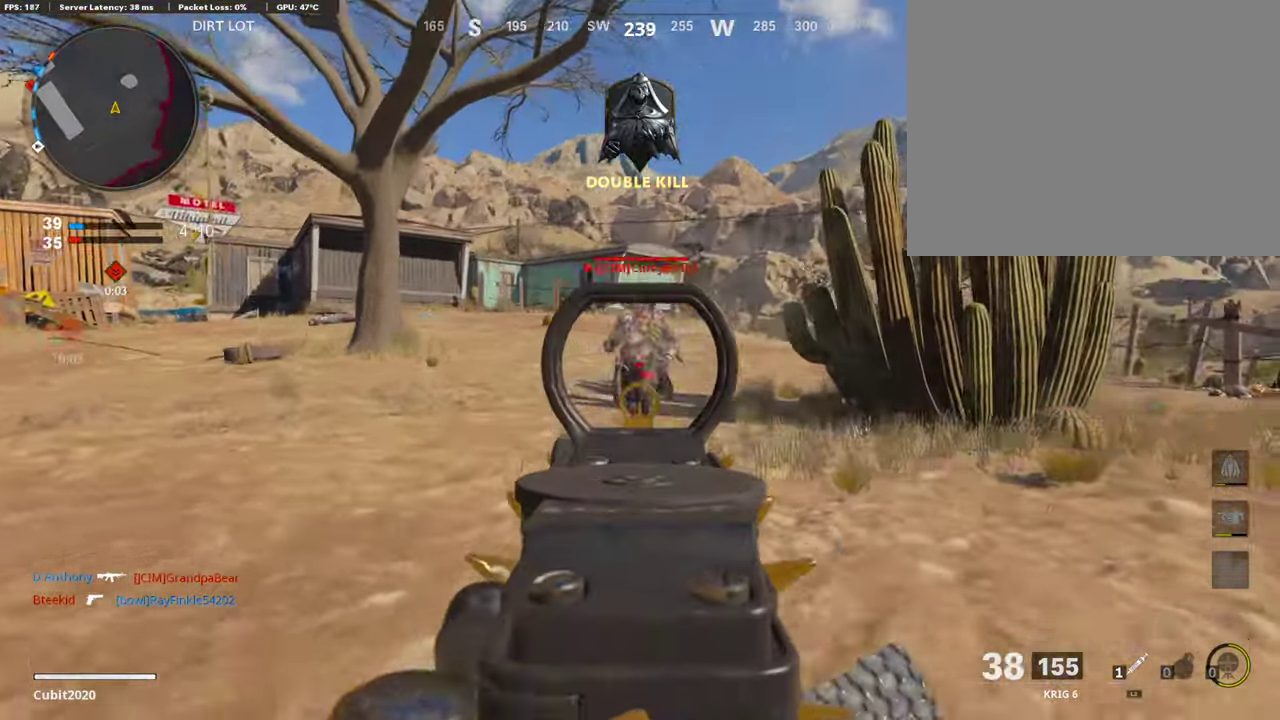
{"dt_ms": 486, "buttons": ["L1", "R1"], "left_stick": "center", "right_stick": "up-left"}